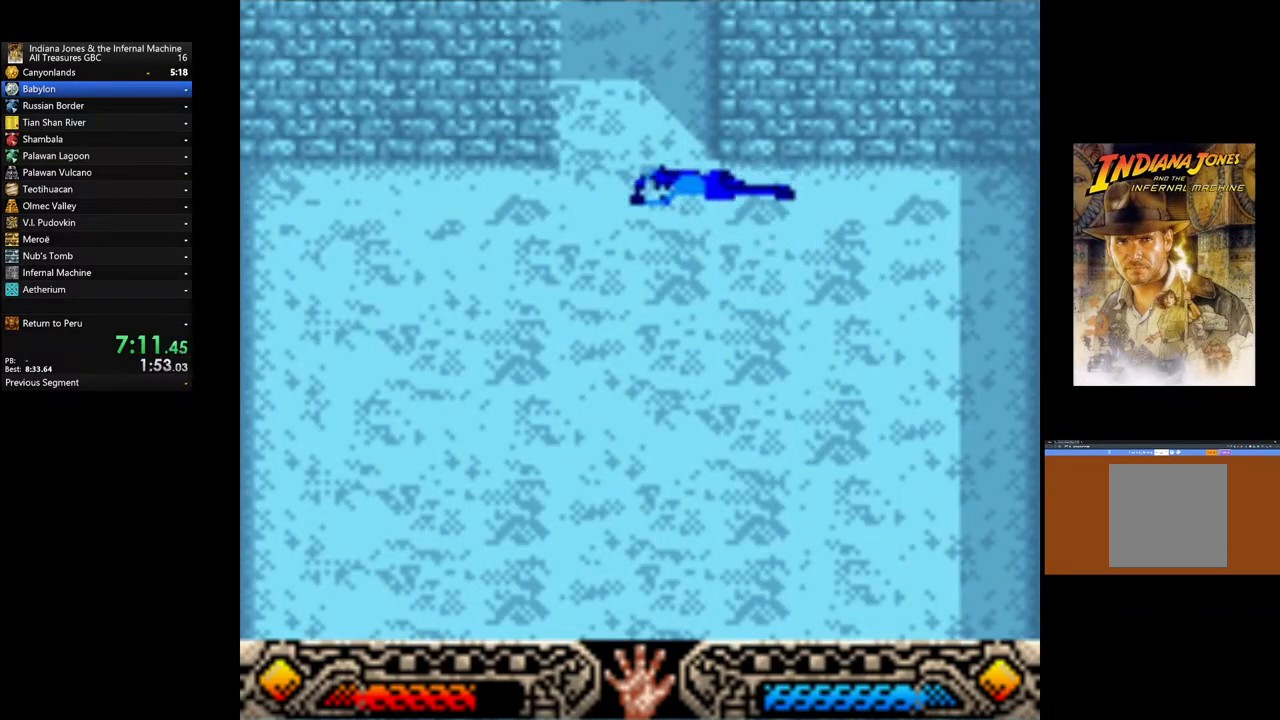
Gameplay with a controller (Xbox layout); each line is a JSON object with the inputs held at the frame after it. "events" lists button and stick changes between this image and that frame as [ms after this image, input, new state], when the widget could be followed in between.
{"buttons": [], "left_stick": "up", "right_stick": "center", "events": [[200, "left_stick", "up"]]}
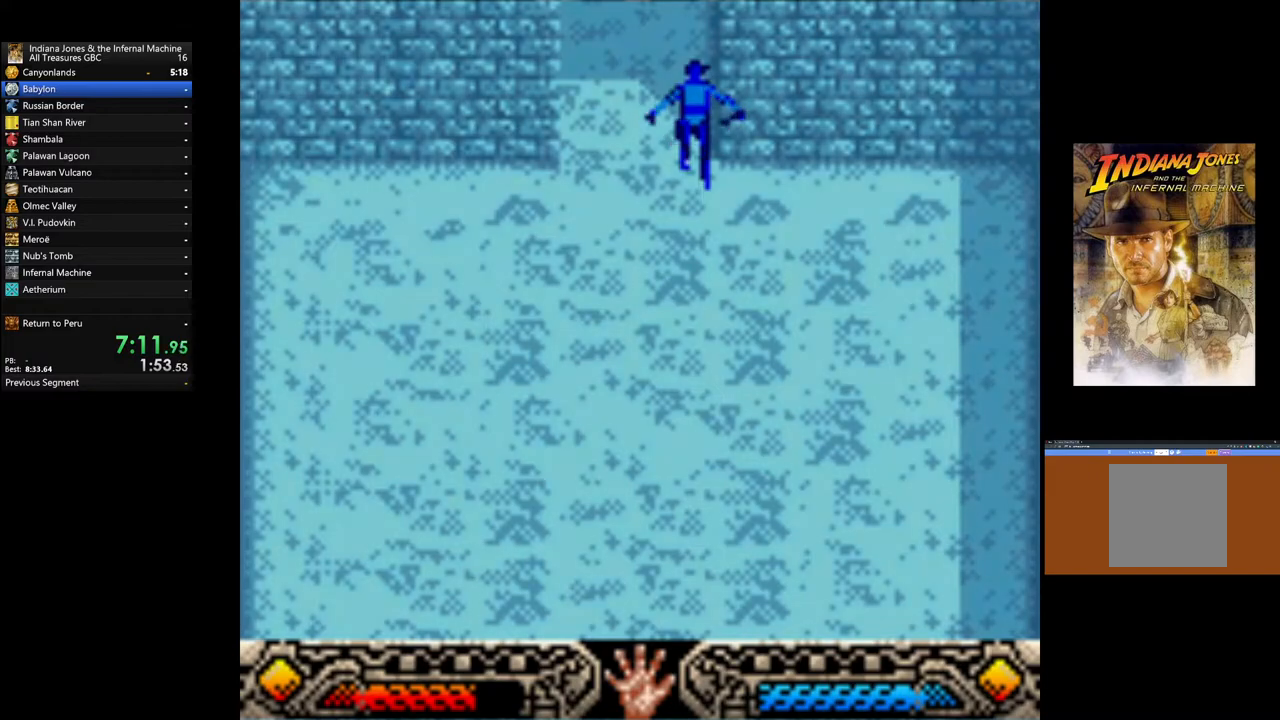
{"buttons": [], "left_stick": "up", "right_stick": "center", "events": []}
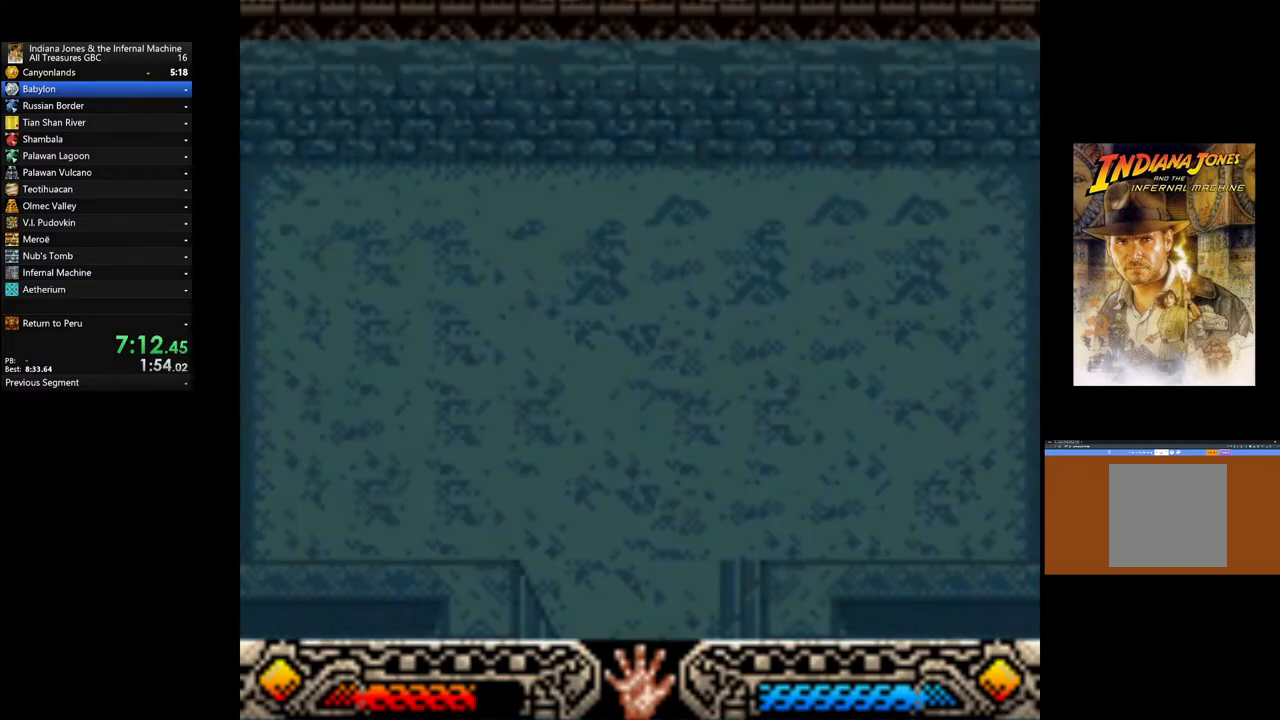
{"buttons": [], "left_stick": "up-right", "right_stick": "center", "events": [[183, "left_stick", "up-right"]]}
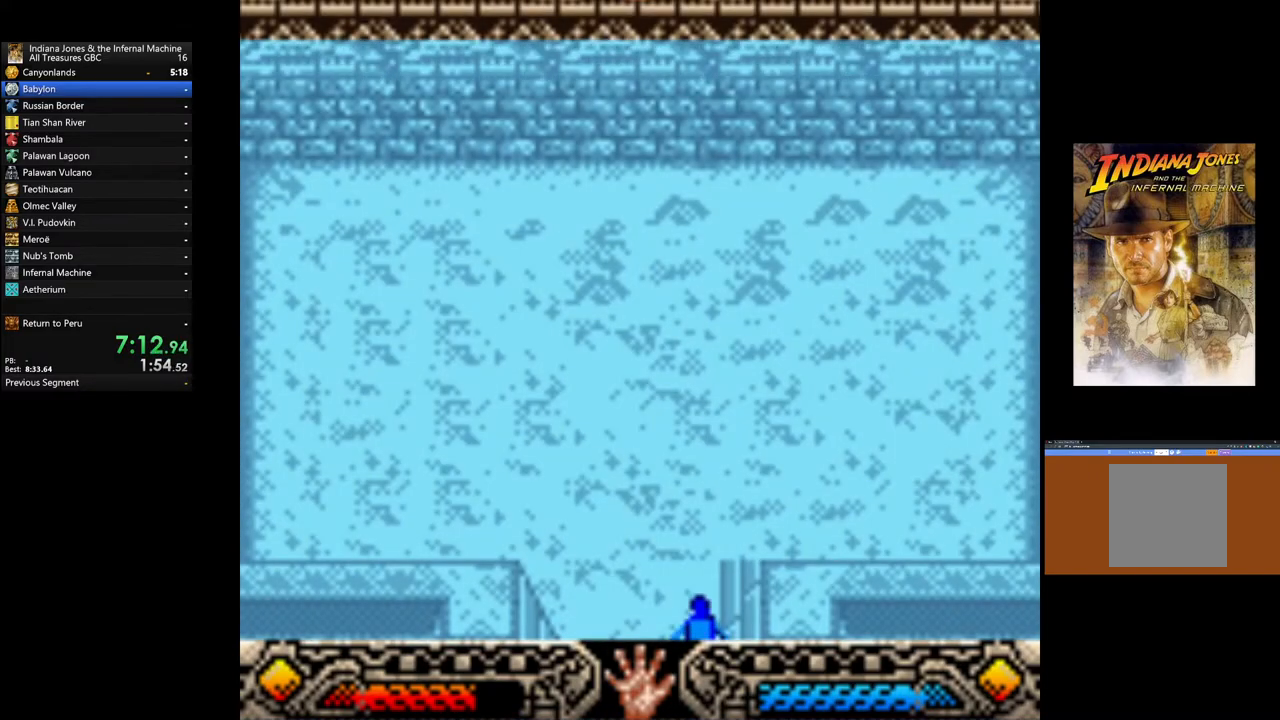
{"buttons": [], "left_stick": "up-right", "right_stick": "center", "events": []}
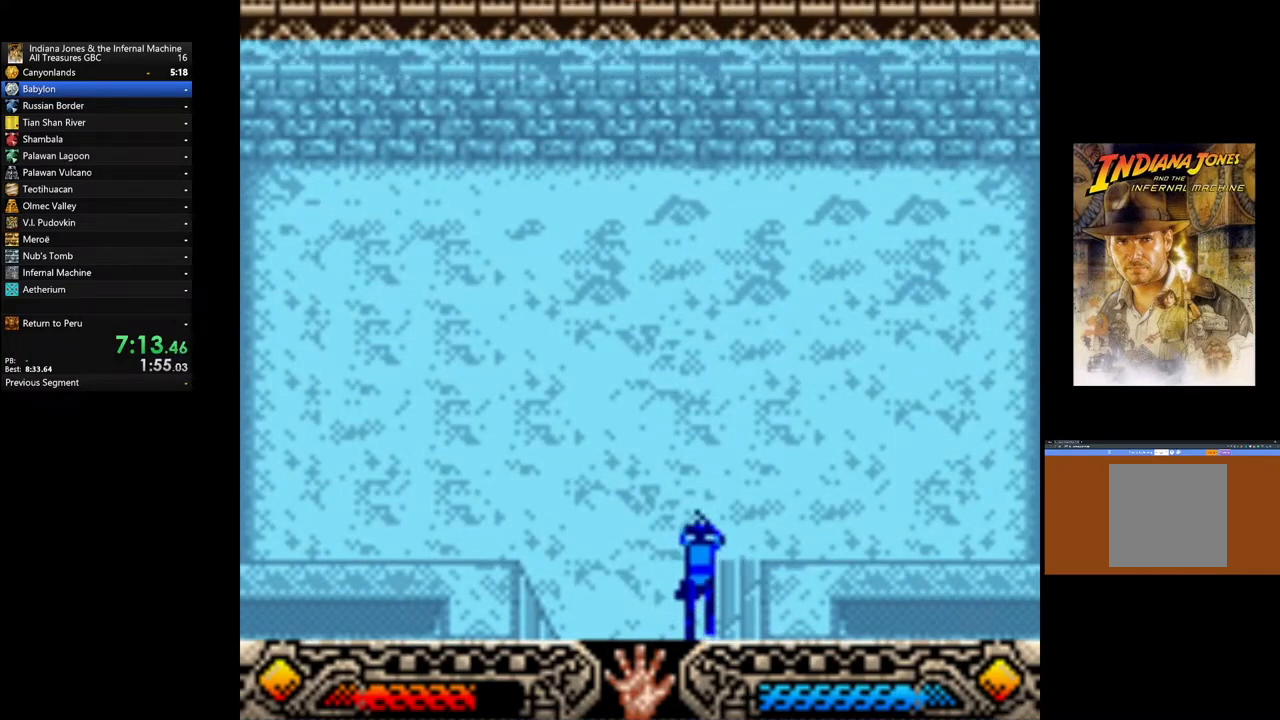
{"buttons": [], "left_stick": "up-right", "right_stick": "center", "events": []}
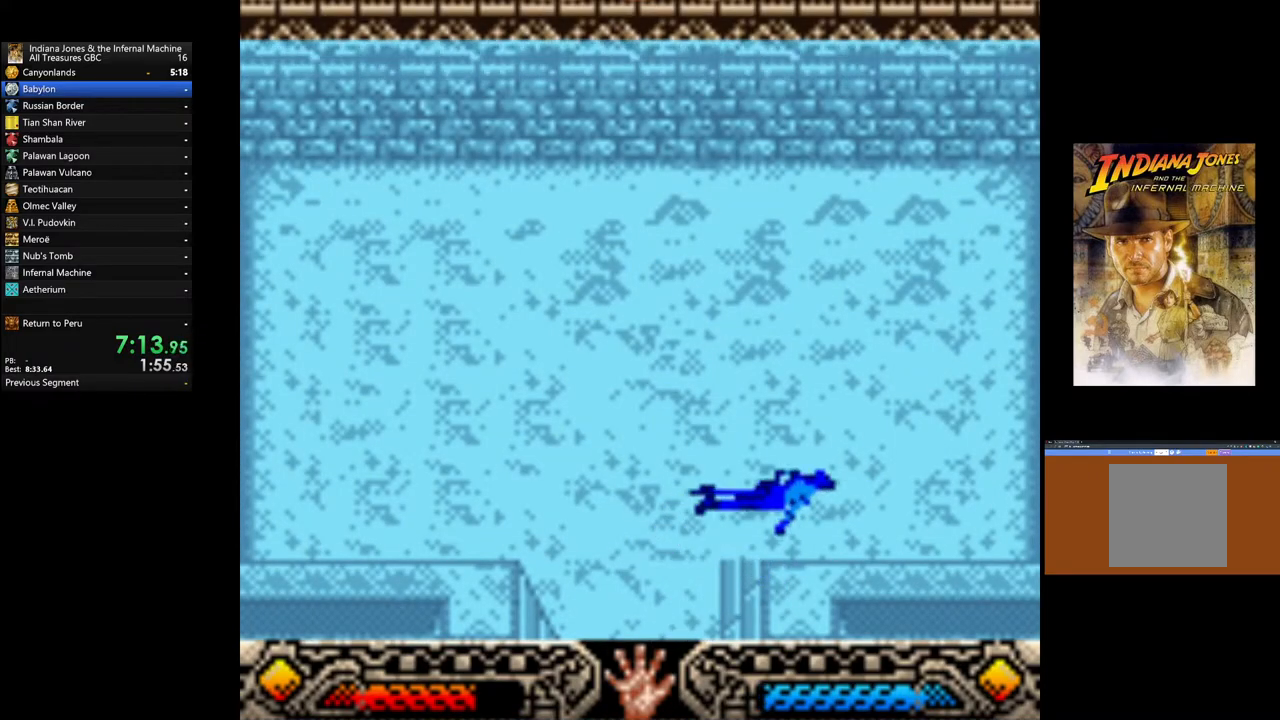
{"buttons": [], "left_stick": "up", "right_stick": "center", "events": [[367, "left_stick", "up"]]}
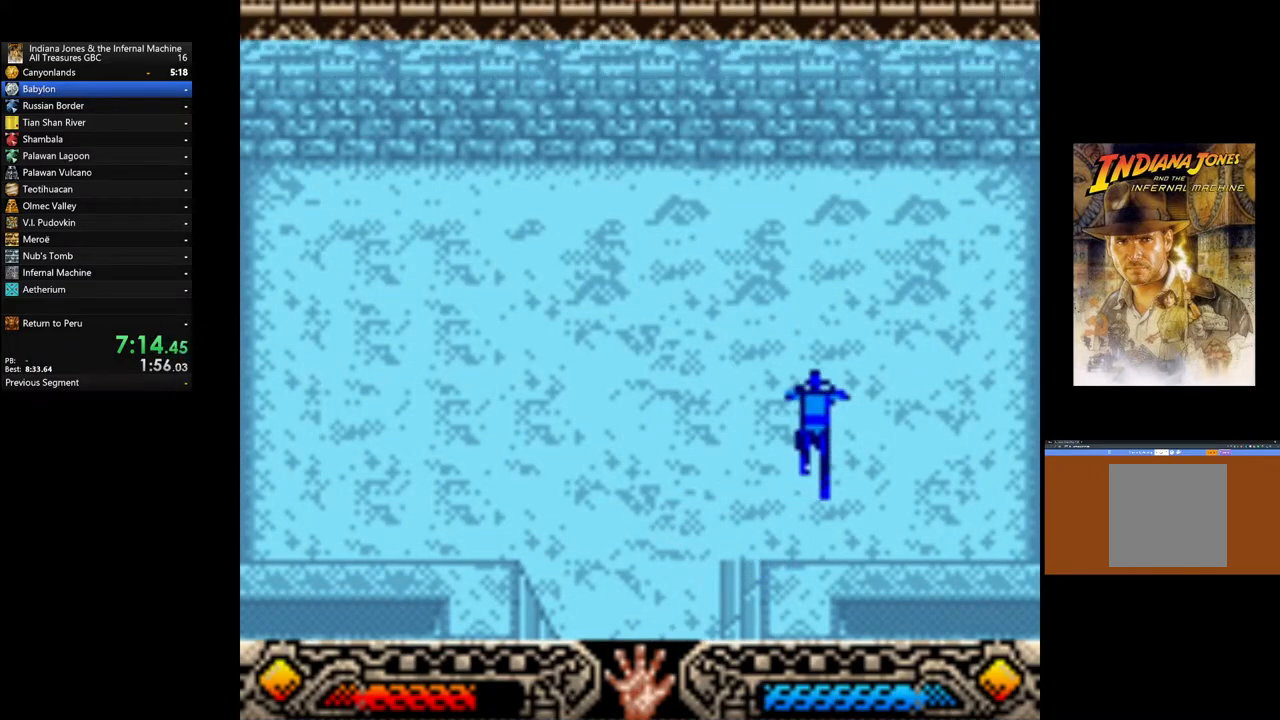
{"buttons": [], "left_stick": "up-right", "right_stick": "center", "events": [[267, "left_stick", "up-right"]]}
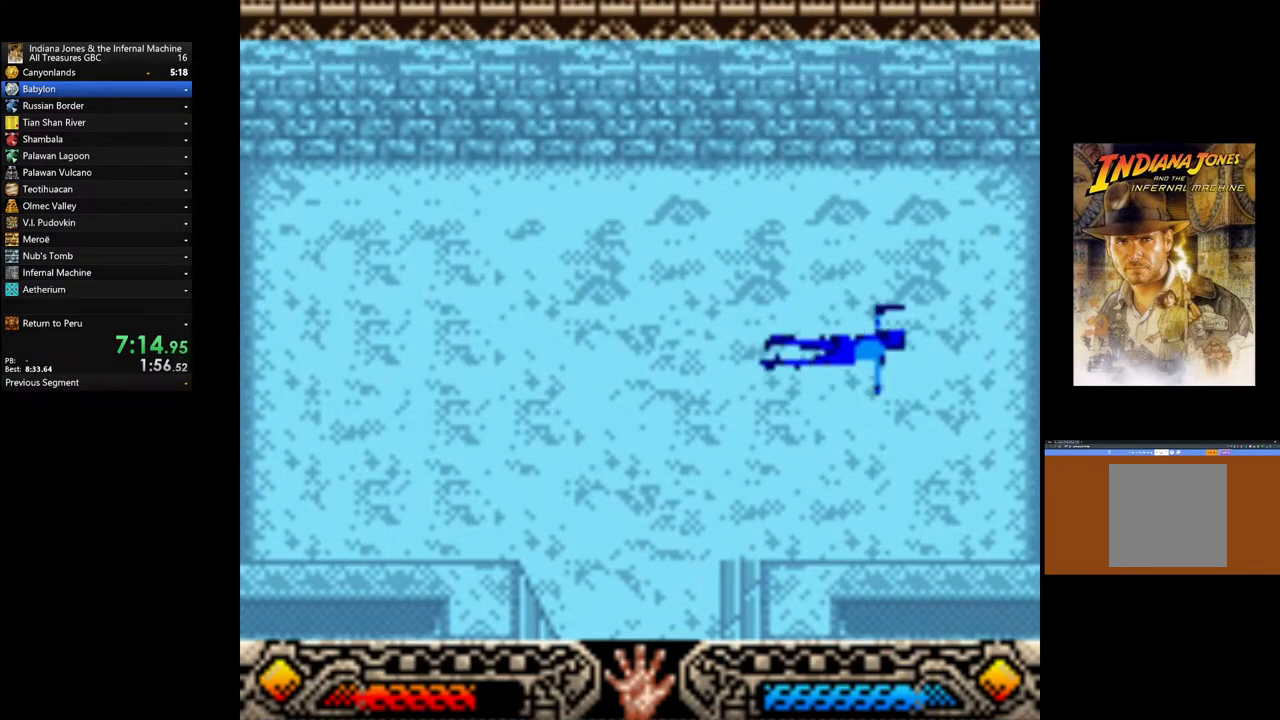
{"buttons": [], "left_stick": "up-right", "right_stick": "center", "events": []}
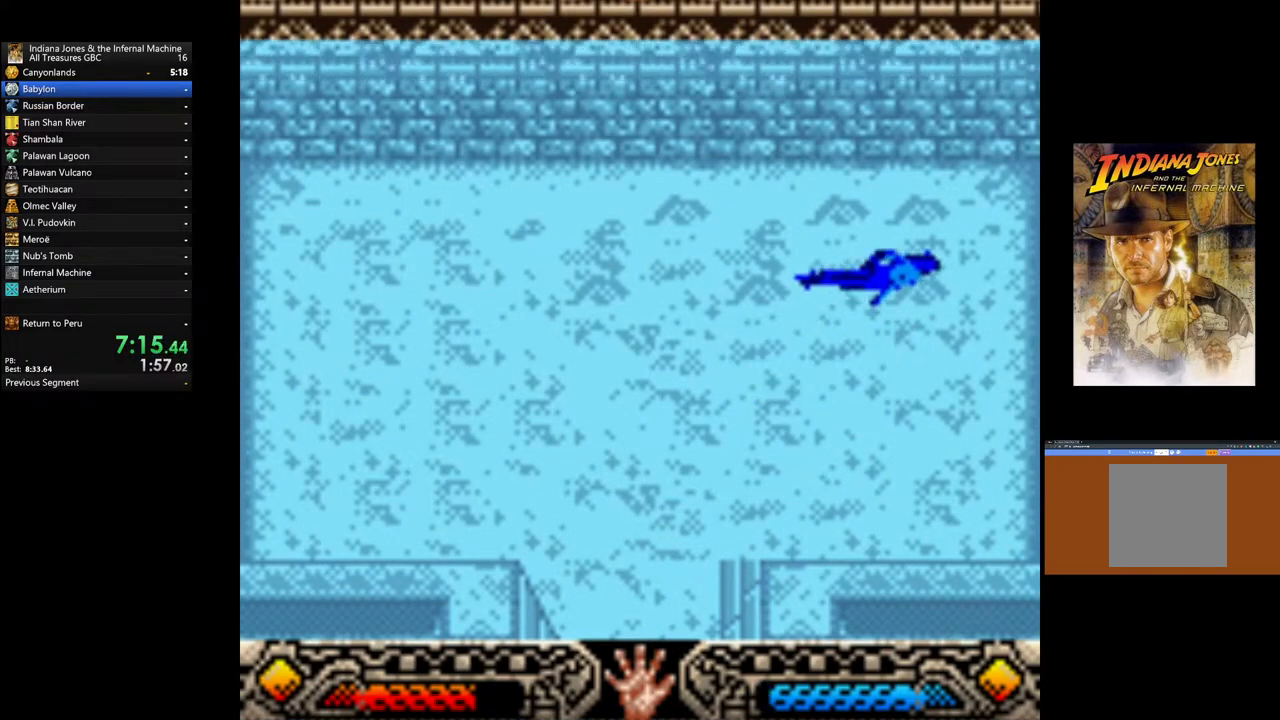
{"buttons": [], "left_stick": "up-right", "right_stick": "center", "events": []}
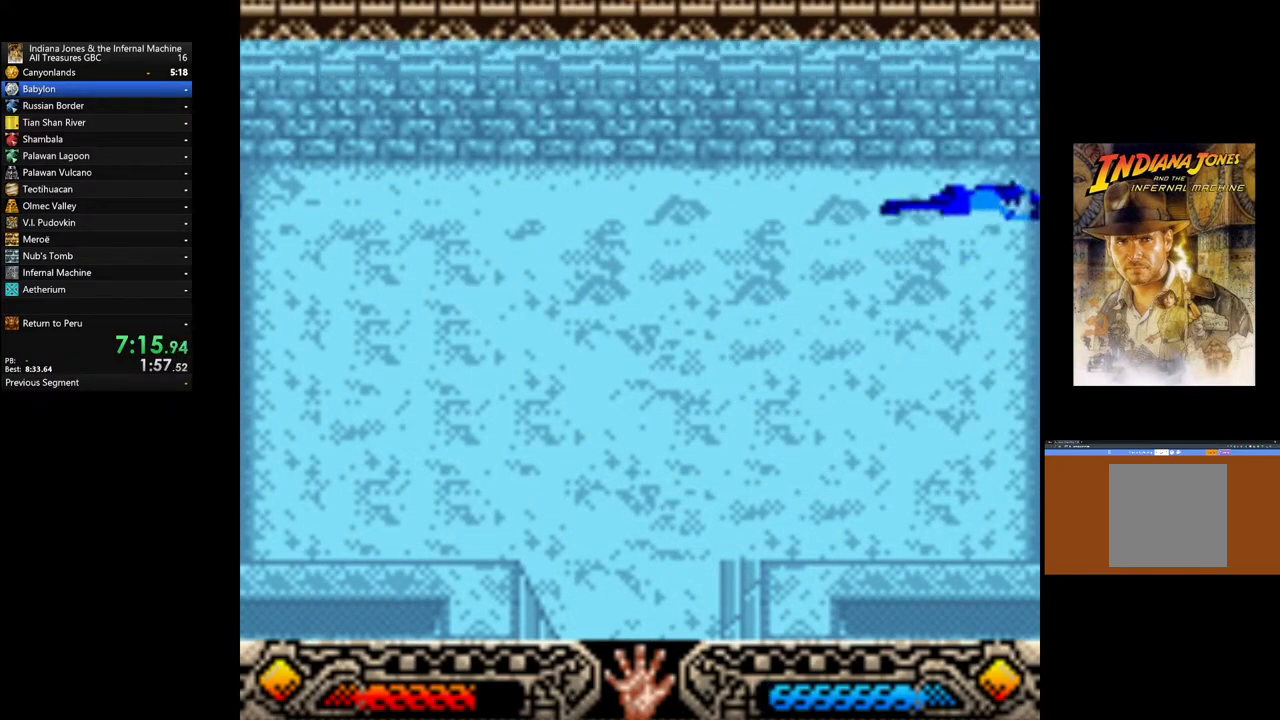
{"buttons": [], "left_stick": "up", "right_stick": "center", "events": [[183, "left_stick", "up"]]}
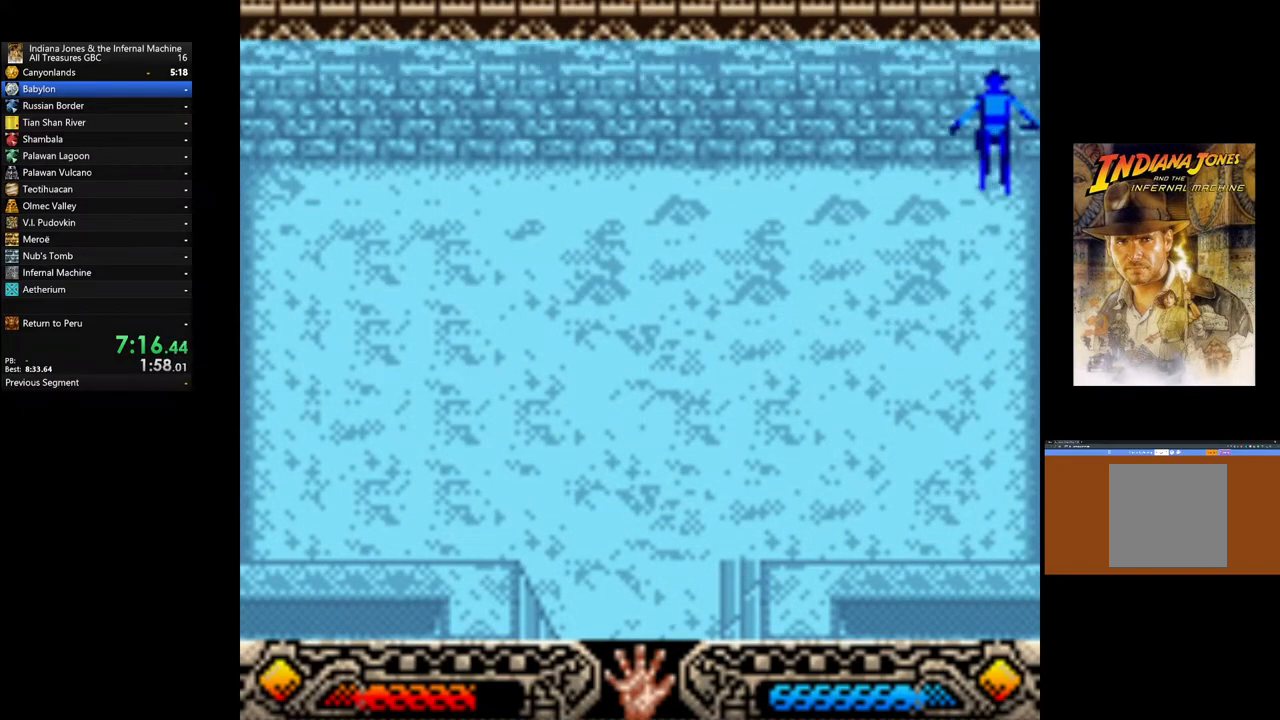
{"buttons": [], "left_stick": "up", "right_stick": "center", "events": []}
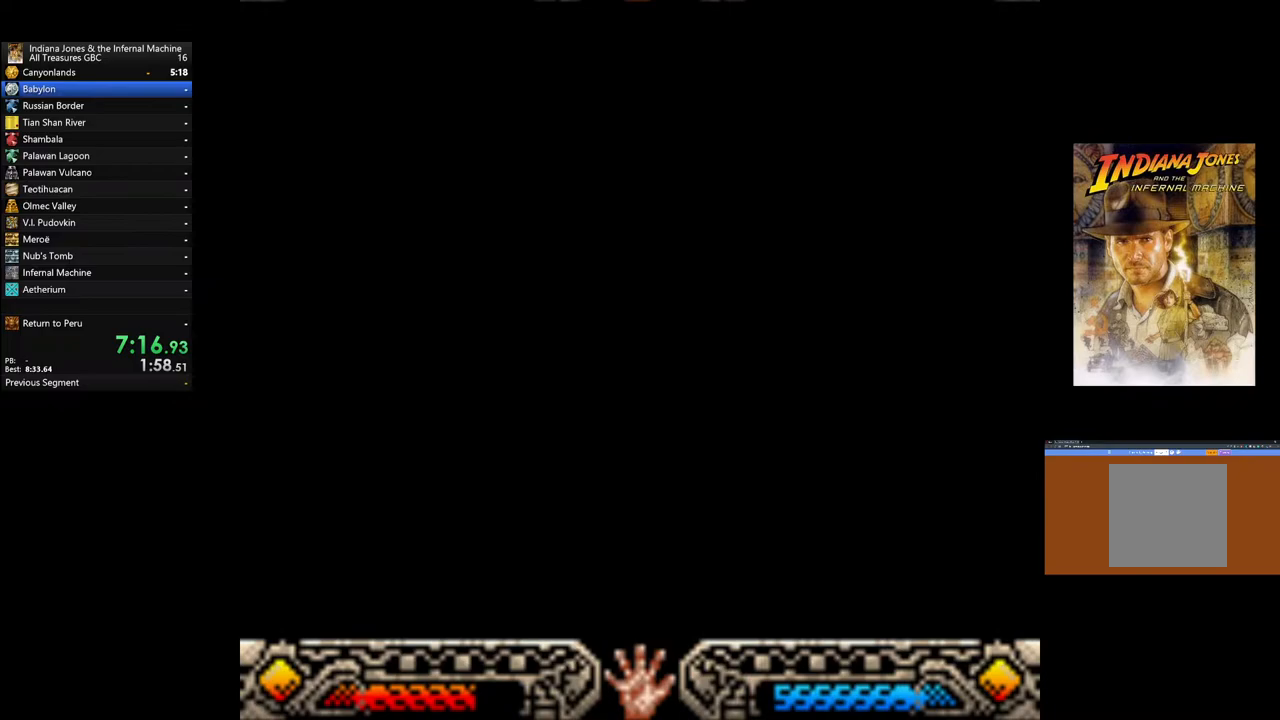
{"buttons": [], "left_stick": "up", "right_stick": "center", "events": []}
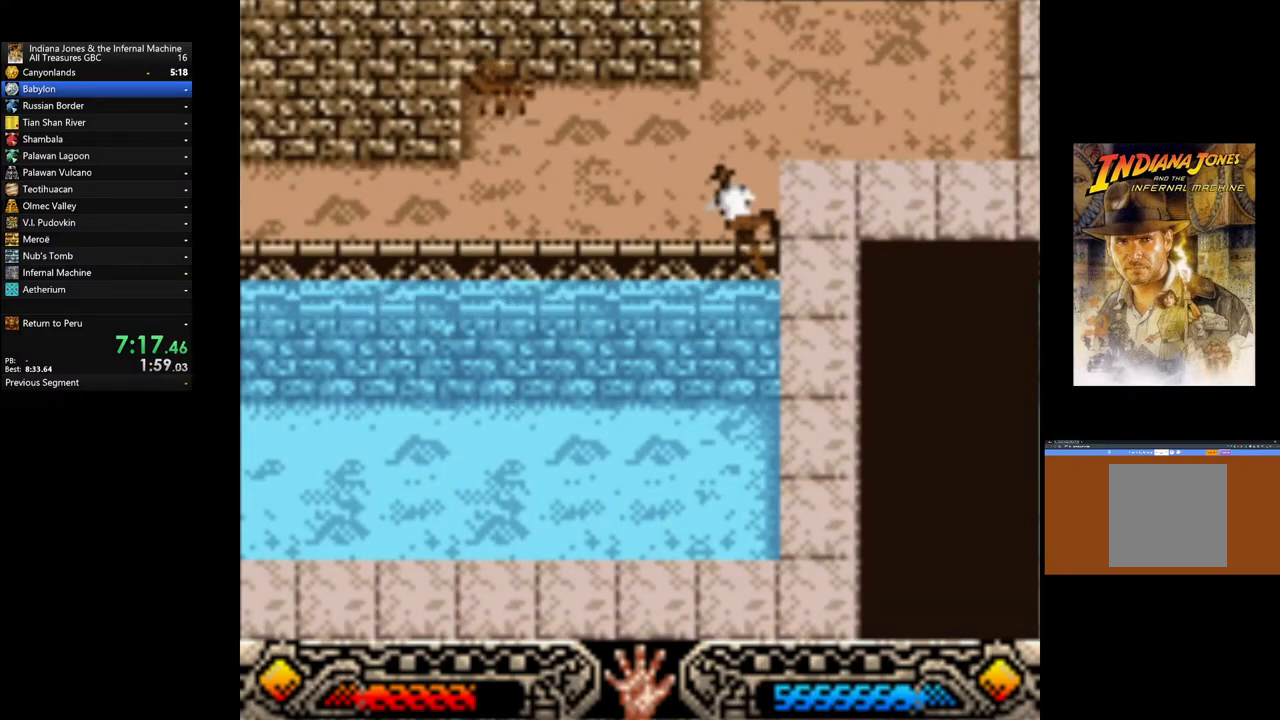
{"buttons": [], "left_stick": "up", "right_stick": "center", "events": []}
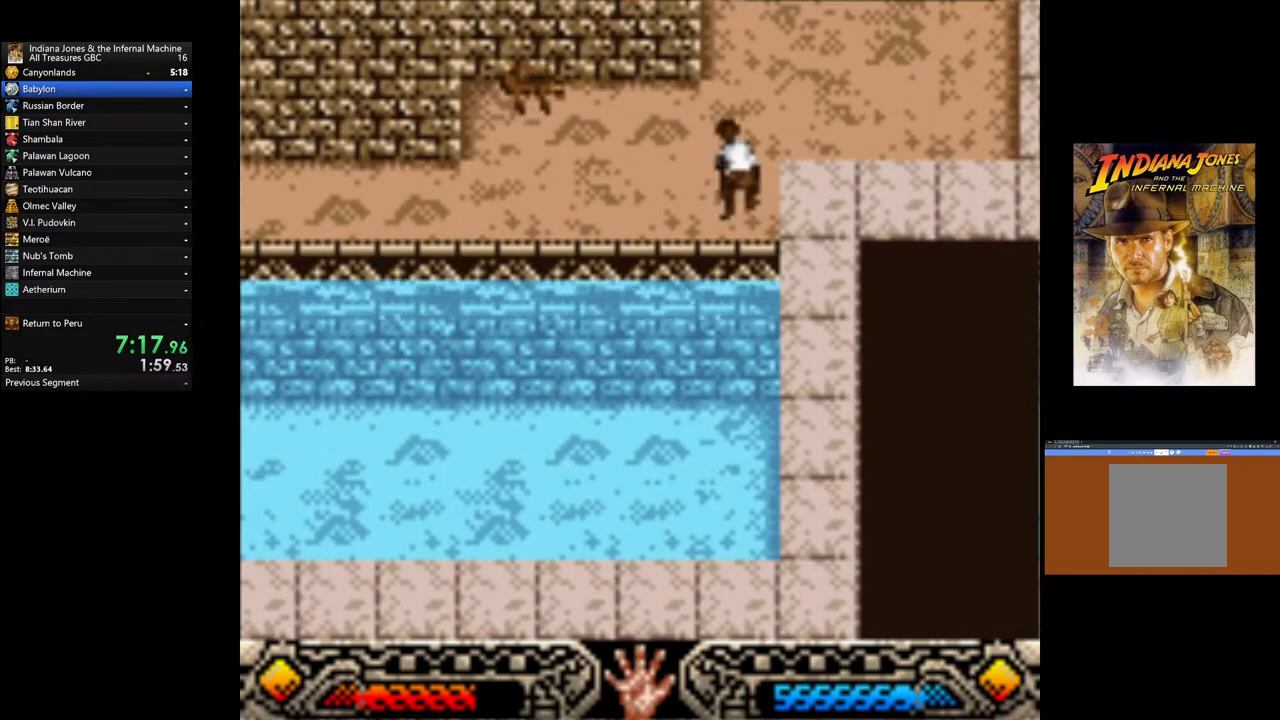
{"buttons": [], "left_stick": "up", "right_stick": "center", "events": []}
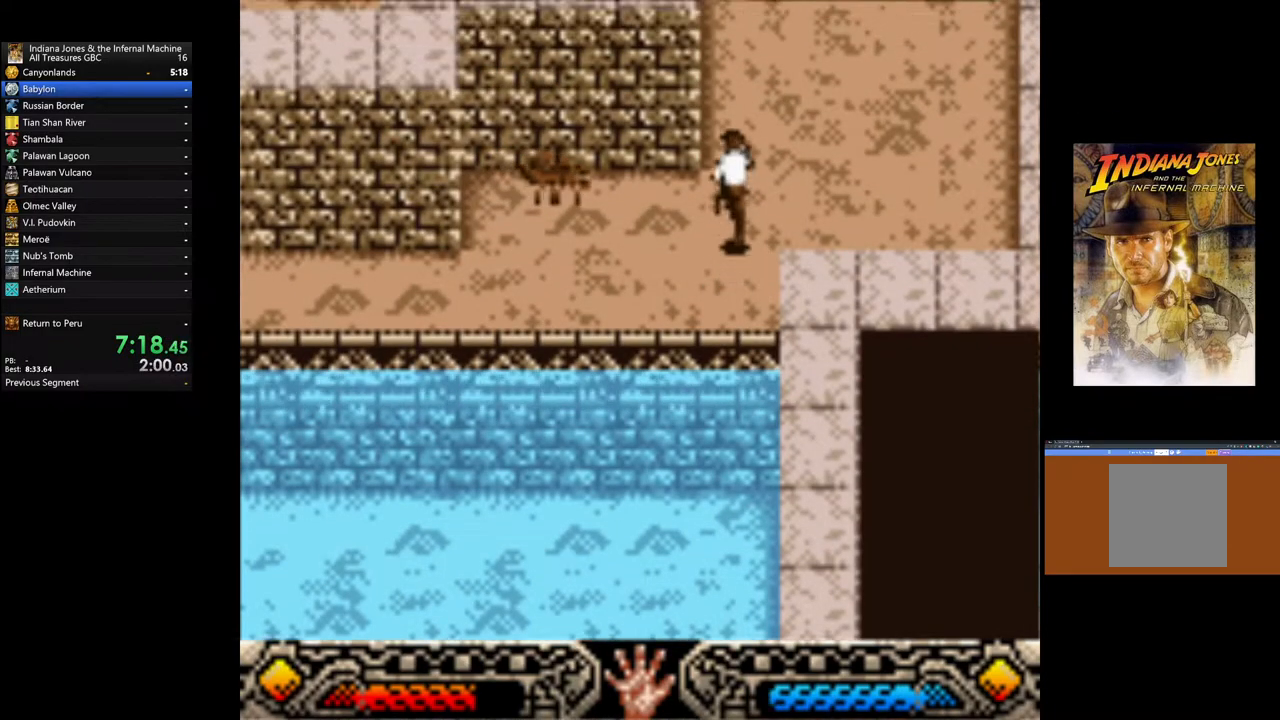
{"buttons": [], "left_stick": "up", "right_stick": "center", "events": []}
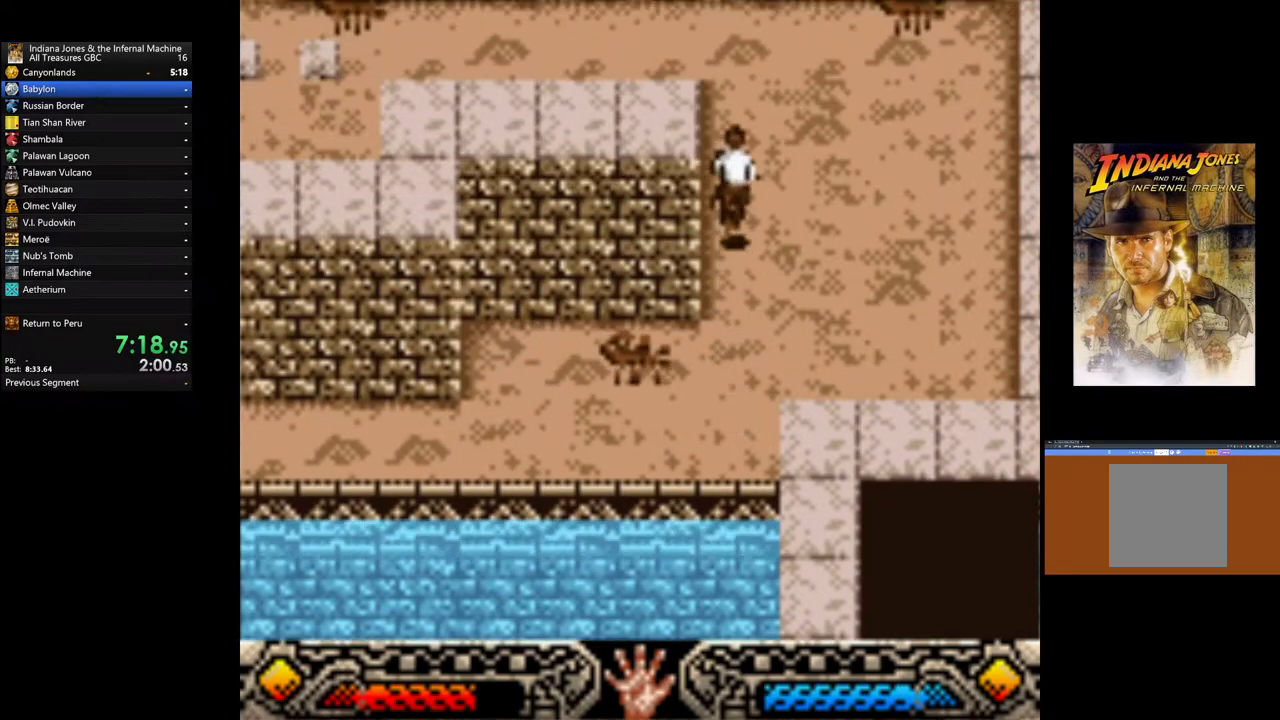
{"buttons": [], "left_stick": "up-left", "right_stick": "center", "events": [[367, "left_stick", "up-left"]]}
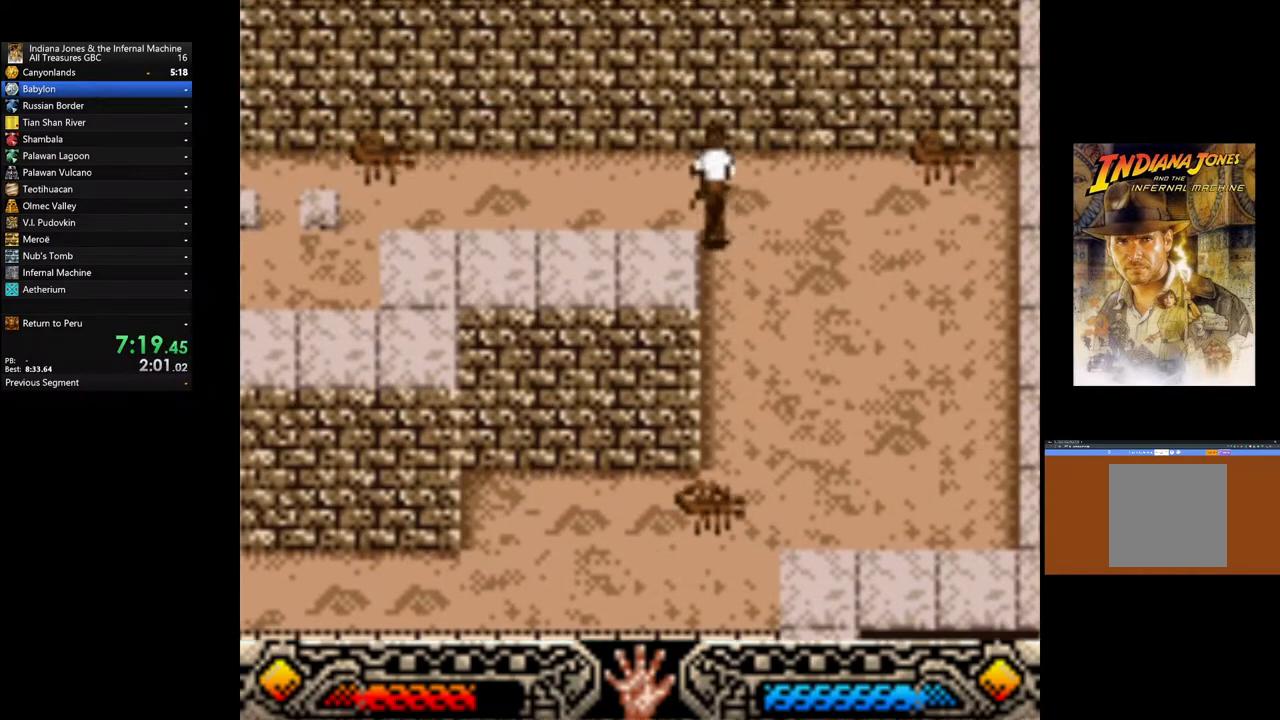
{"buttons": [], "left_stick": "down-left", "right_stick": "center", "events": [[200, "left_stick", "left"], [433, "left_stick", "down-left"]]}
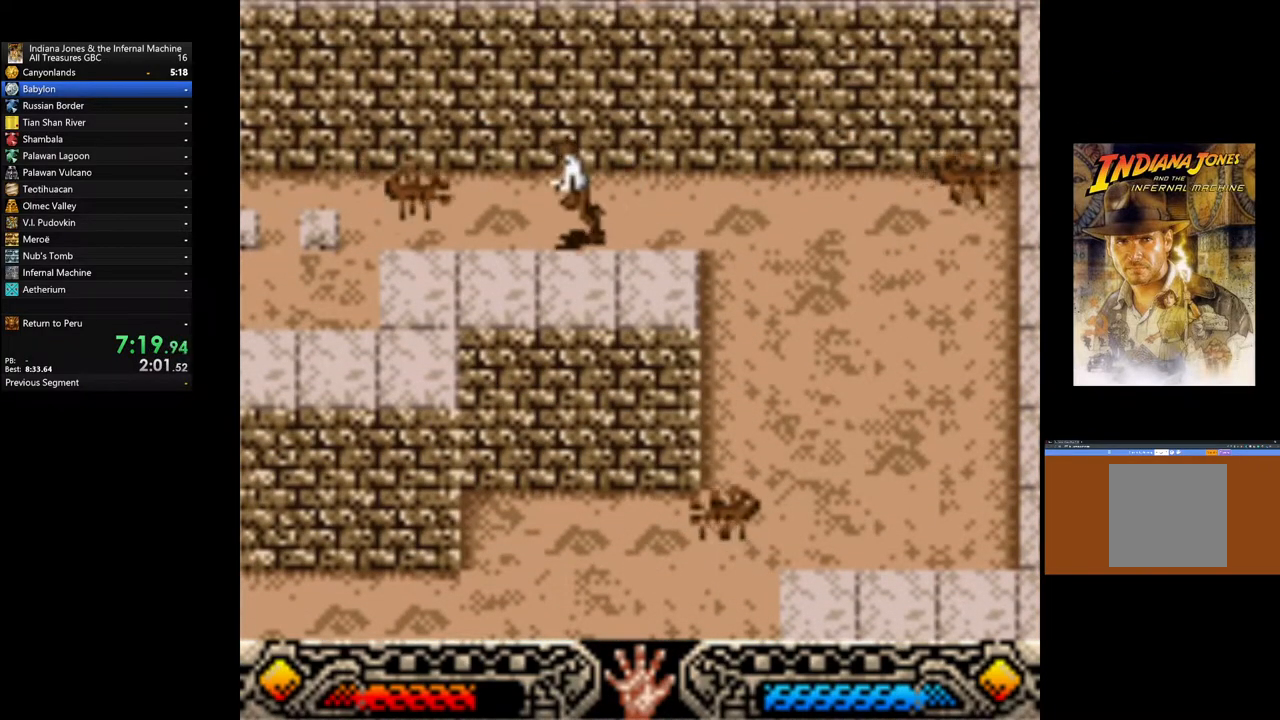
{"buttons": [], "left_stick": "left", "right_stick": "center", "events": [[117, "B", "down"], [233, "left_stick", "left"], [333, "B", "up"]]}
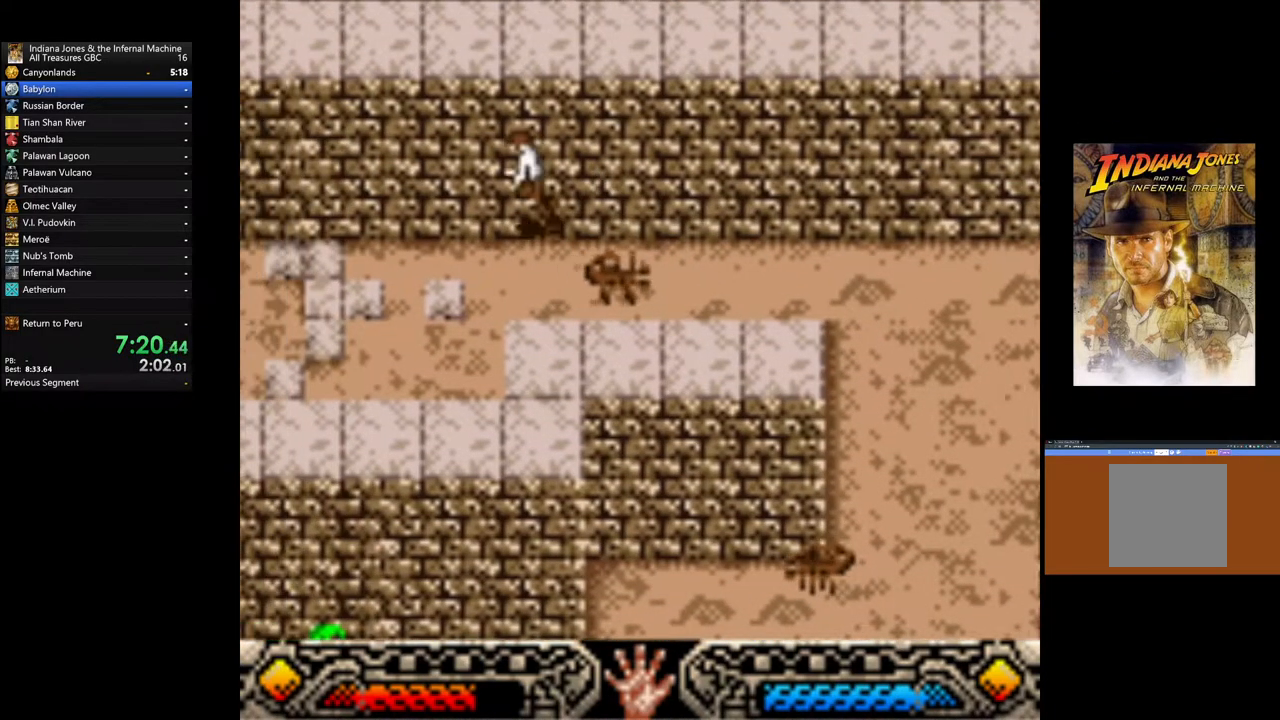
{"buttons": [], "left_stick": "left", "right_stick": "center", "events": []}
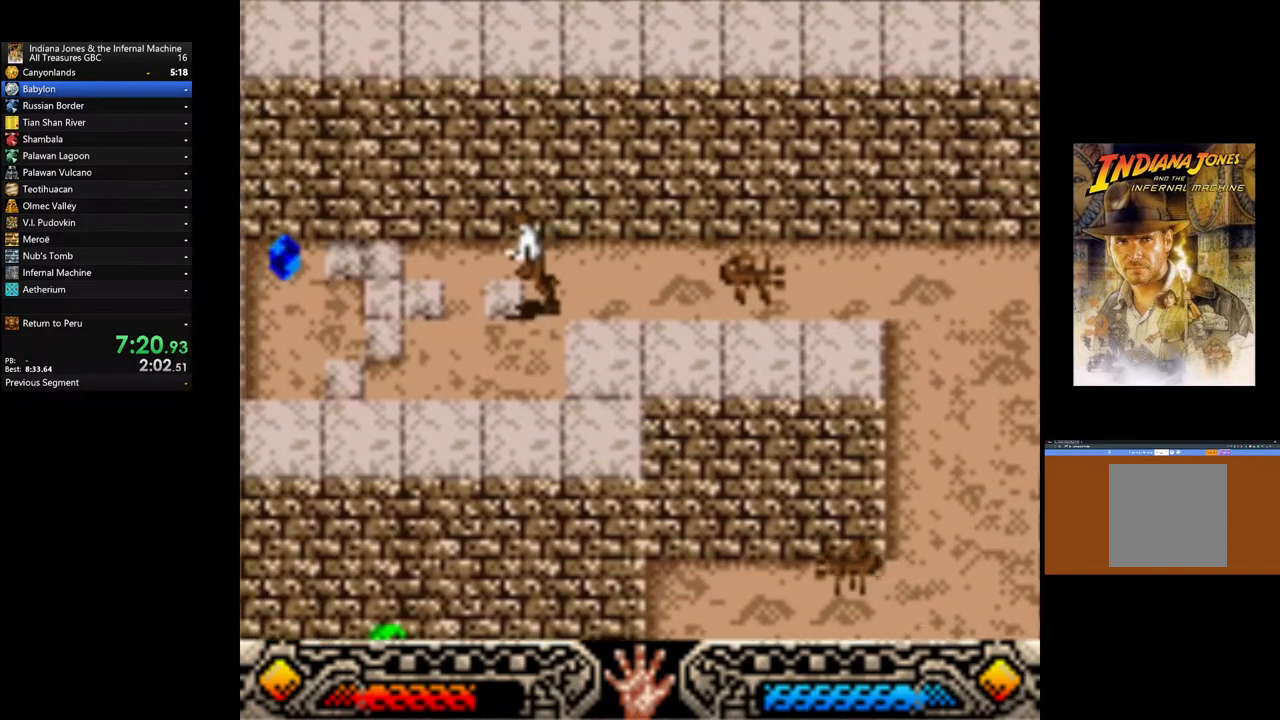
{"buttons": [], "left_stick": "left", "right_stick": "center", "events": []}
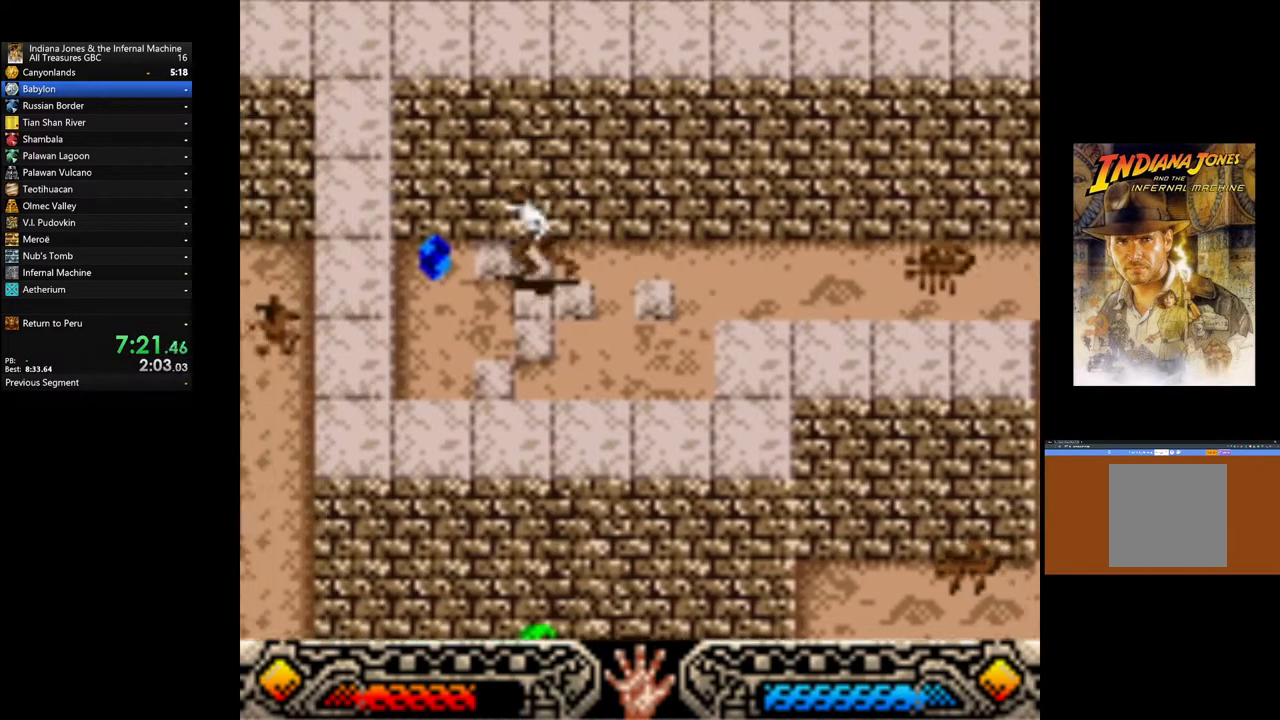
{"buttons": ["A"], "left_stick": "center", "right_stick": "center", "events": [[50, "A", "down"], [167, "A", "up"], [233, "A", "down"], [333, "left_stick", "center"], [367, "A", "up"], [417, "A", "down"]]}
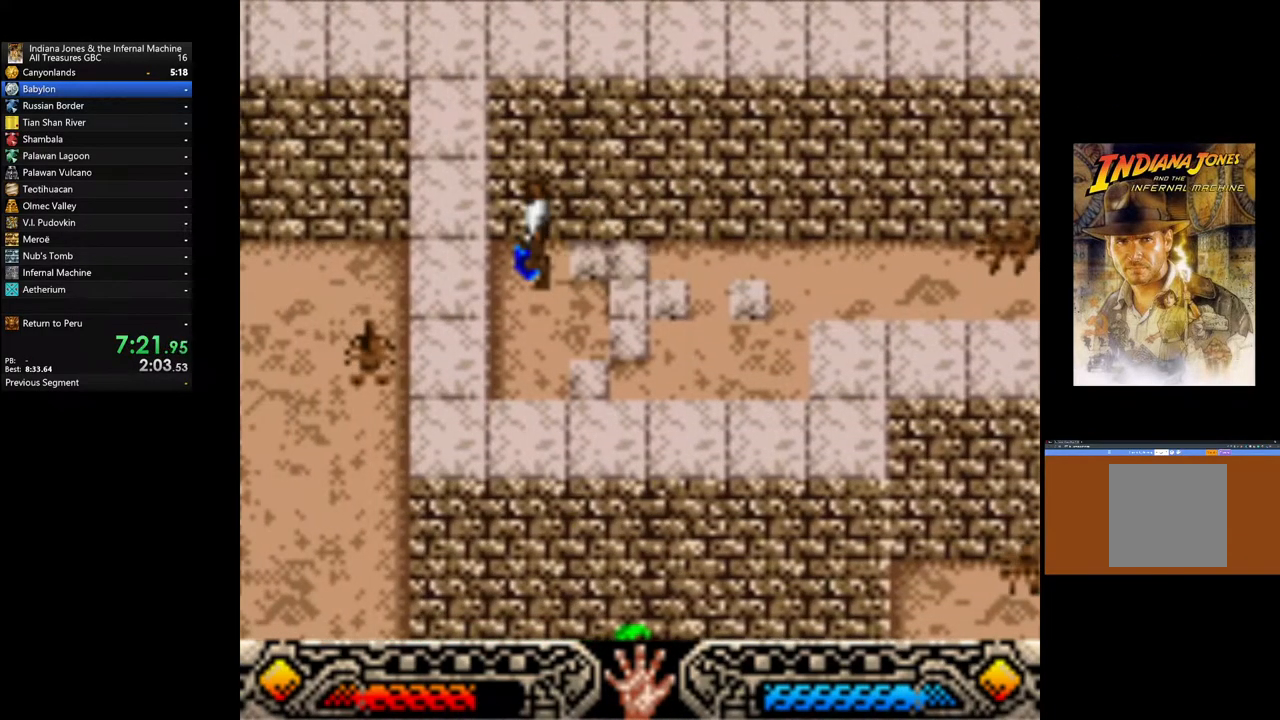
{"buttons": [], "left_stick": "center", "right_stick": "center", "events": [[50, "A", "up"], [117, "A", "down"], [267, "A", "up"], [350, "A", "down"], [467, "A", "up"]]}
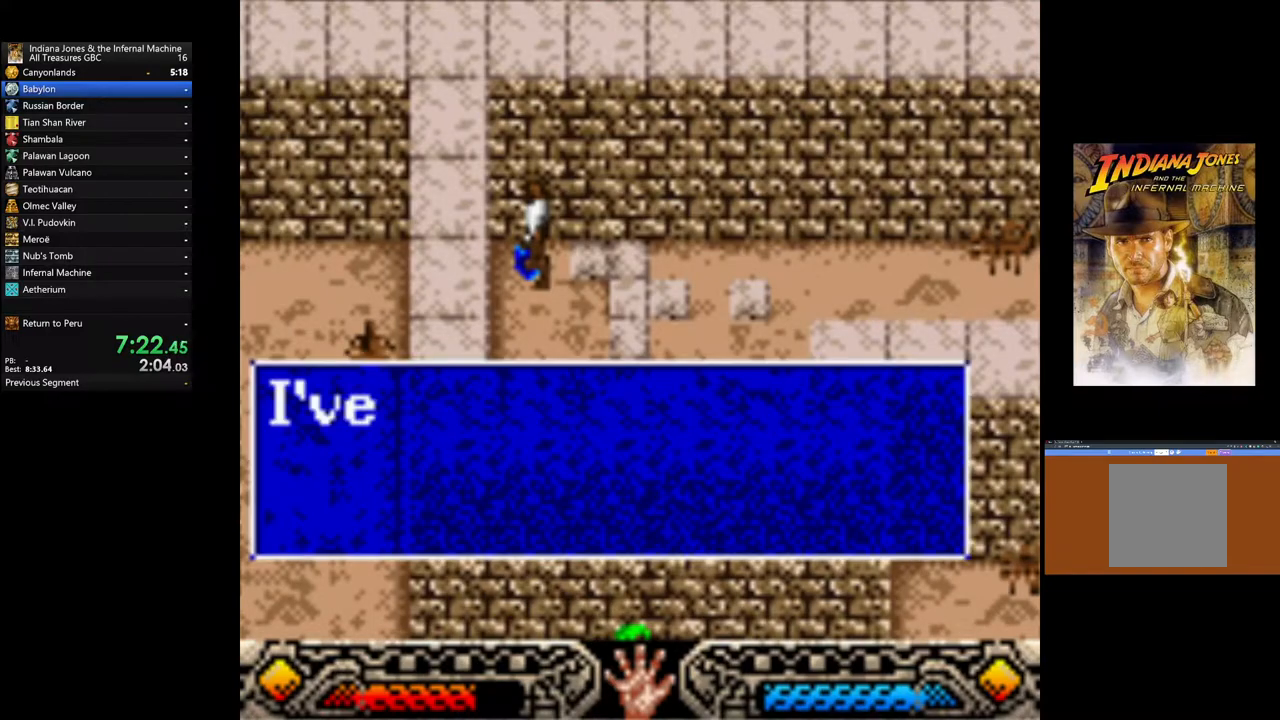
{"buttons": ["A"], "left_stick": "down-right", "right_stick": "center", "events": [[50, "A", "down"], [200, "A", "up"], [217, "left_stick", "down"], [283, "A", "down"], [317, "left_stick", "down-right"], [433, "A", "up"], [483, "A", "down"]]}
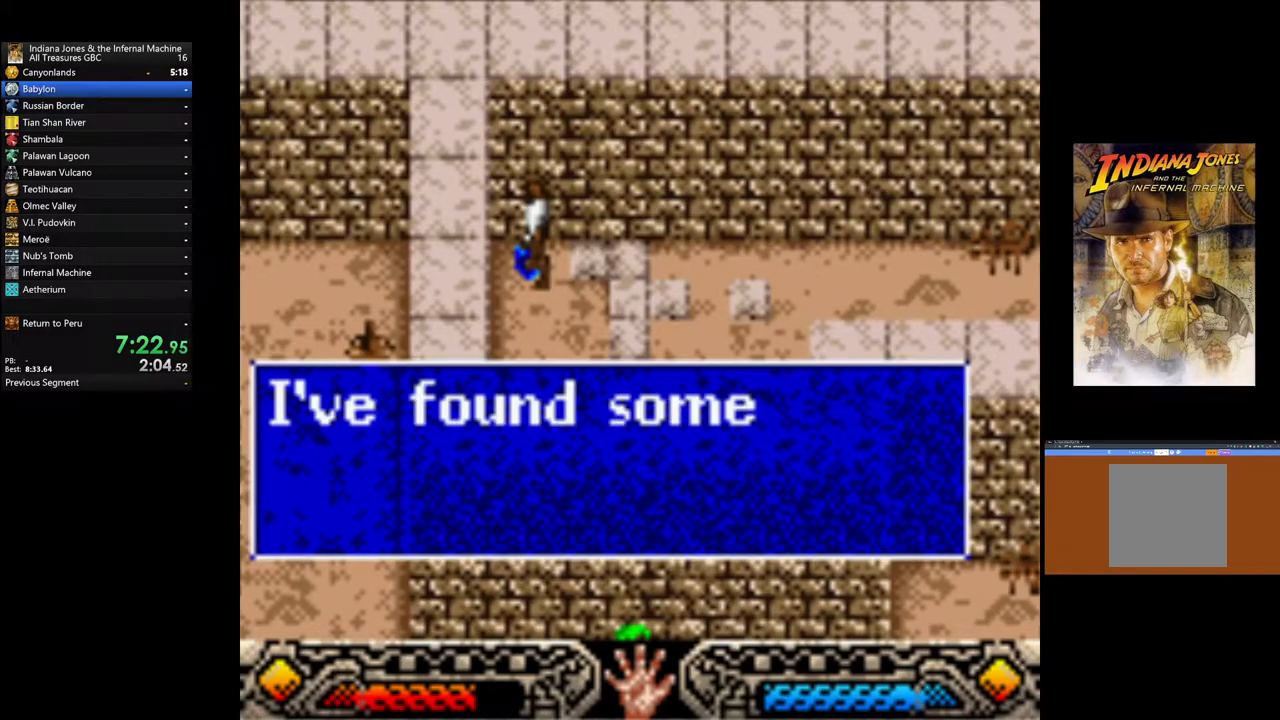
{"buttons": [], "left_stick": "down-right", "right_stick": "center", "events": [[117, "A", "up"], [183, "A", "down"], [317, "A", "up"], [383, "A", "down"], [500, "A", "up"]]}
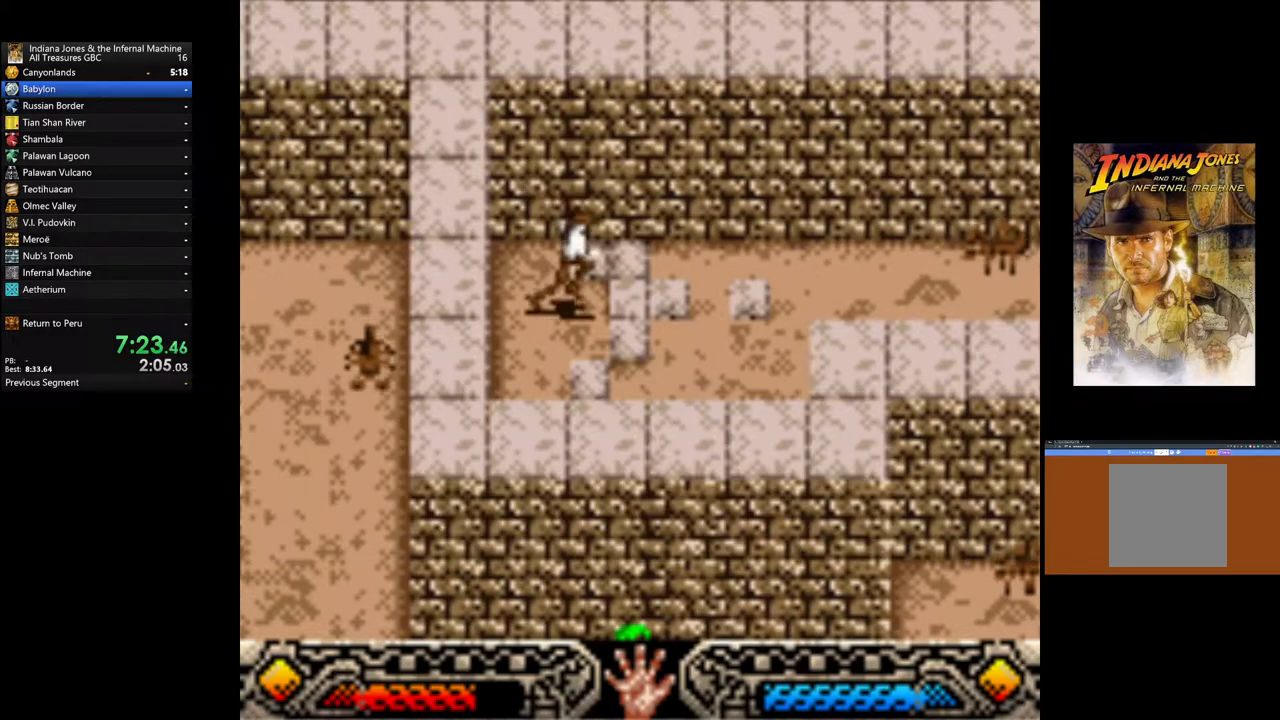
{"buttons": [], "left_stick": "up-right", "right_stick": "center", "events": [[333, "left_stick", "right"], [483, "left_stick", "up-right"]]}
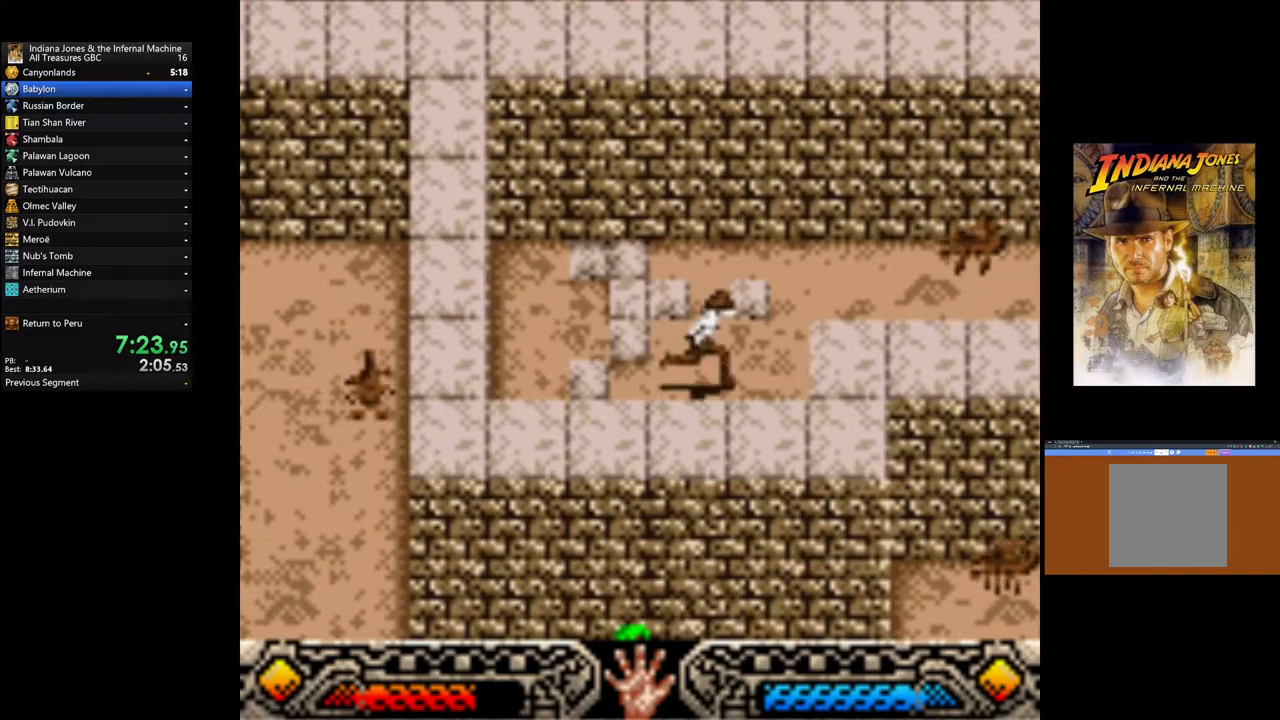
{"buttons": [], "left_stick": "right", "right_stick": "center", "events": [[250, "left_stick", "right"]]}
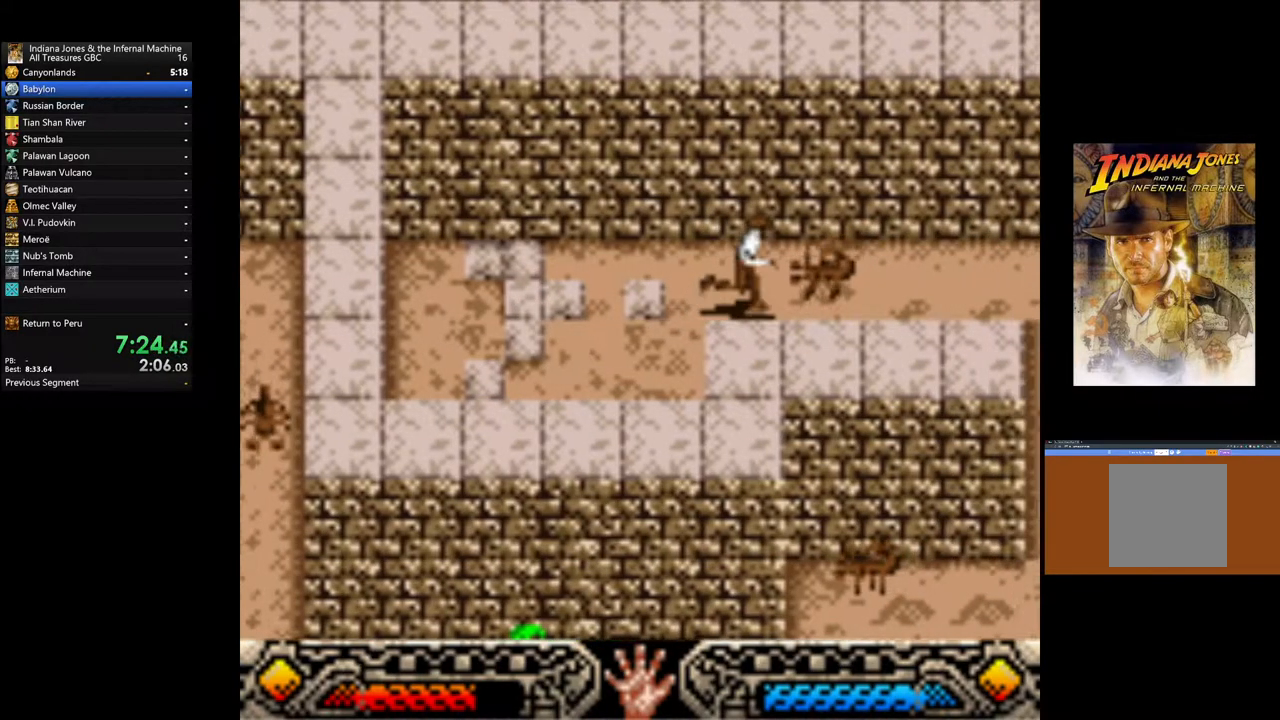
{"buttons": [], "left_stick": "right", "right_stick": "center", "events": []}
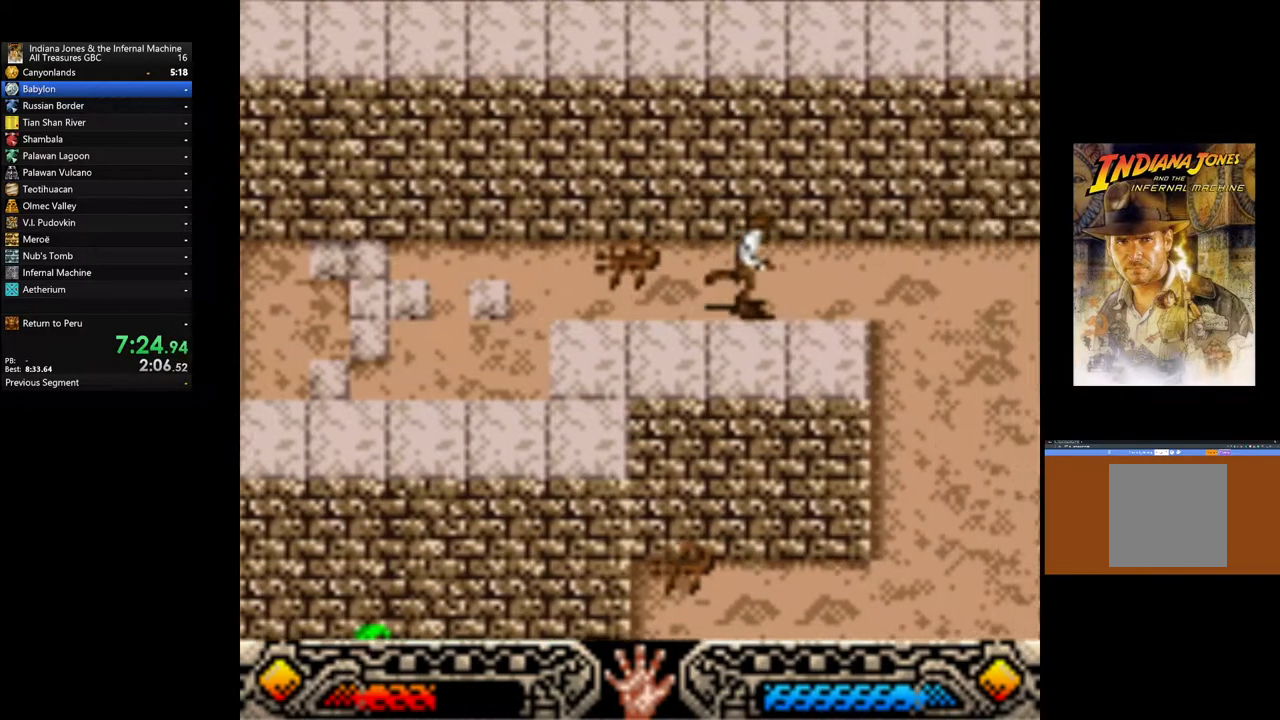
{"buttons": [], "left_stick": "down-right", "right_stick": "center", "events": [[267, "left_stick", "down-right"]]}
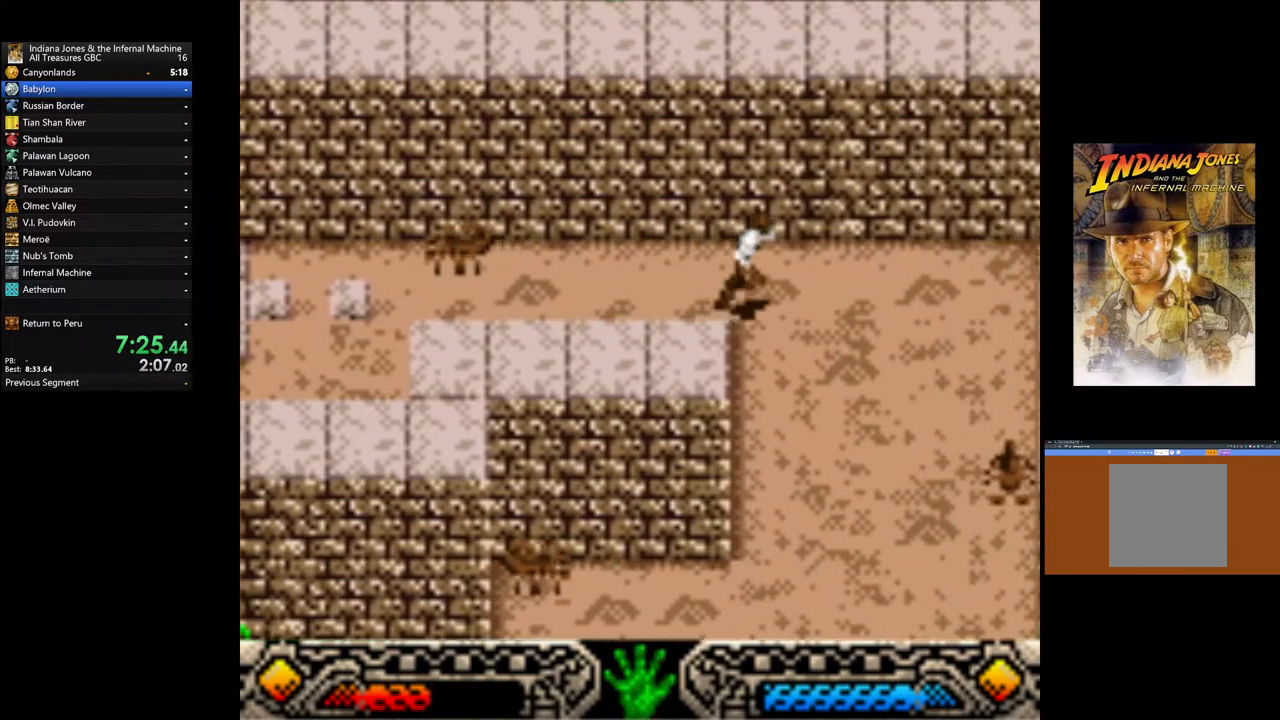
{"buttons": [], "left_stick": "down", "right_stick": "center", "events": [[117, "left_stick", "down"]]}